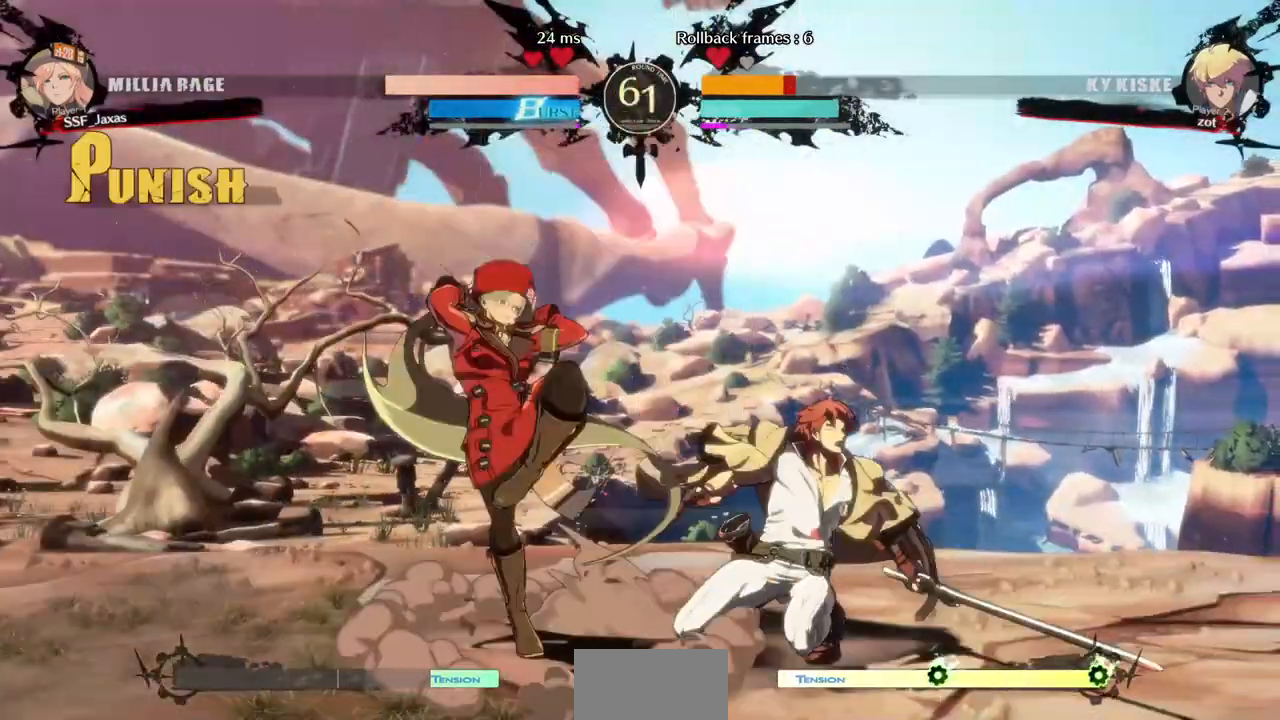
Gameplay with a controller (arcade stick); each line is a JSON object with the inputs held at the frame after it (dt_ms = milliseconds from this image to that frame). "events" lists button and stick changes between this image and that frame as [ms after this image, input, new state], when the widget could be followed in between. Not read: L3 R3 SELECT other_buttons.
{"dt_ms": 480, "buttons": ["R2", "DPAD_DOWN"], "events": [[80, "SQUARE", "up"], [200, "DPAD_DOWN", "down"], [280, "SQUARE", "down"], [400, "SQUARE", "up"], [480, "R2", "down"]]}
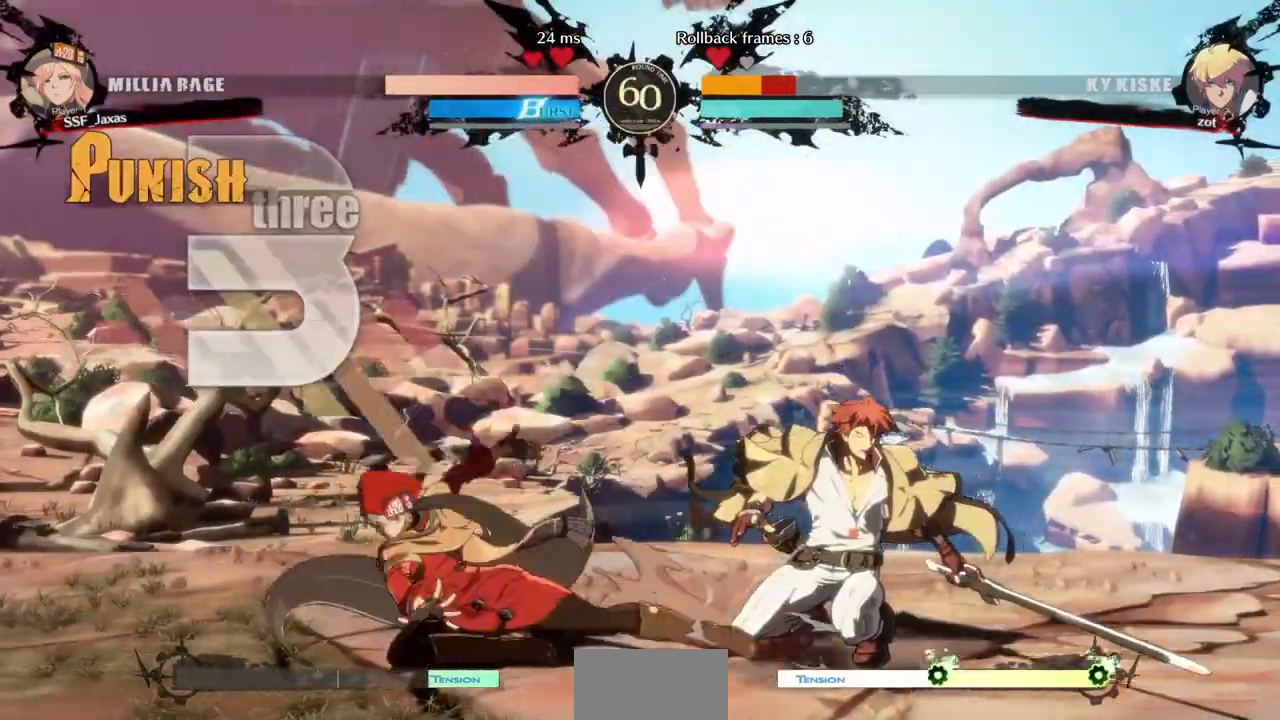
{"dt_ms": 520, "buttons": [], "events": [[120, "DPAD_DOWN", "up"], [120, "R2", "up"], [240, "DPAD_DOWN", "down"], [280, "DPAD_RIGHT", "down"], [360, "DPAD_DOWN", "up"], [400, "R1", "down"], [440, "DPAD_RIGHT", "up"], [520, "R1", "up"]]}
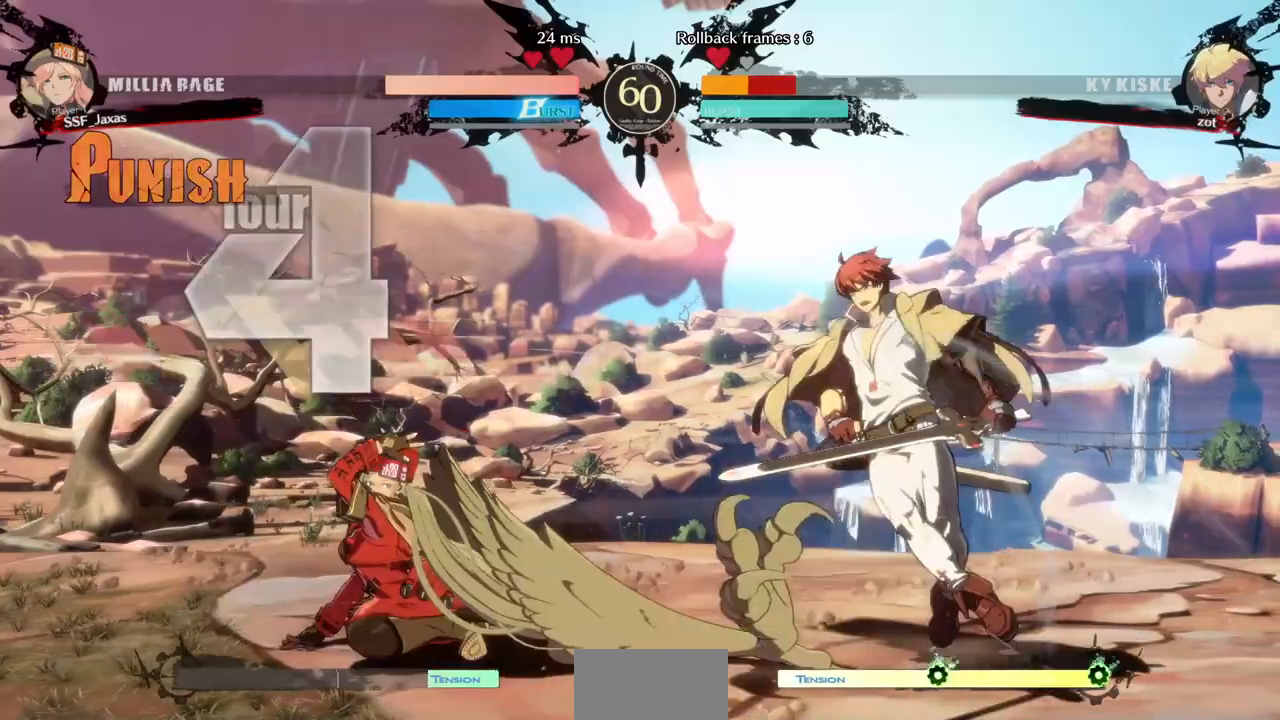
{"dt_ms": 480, "buttons": [], "events": []}
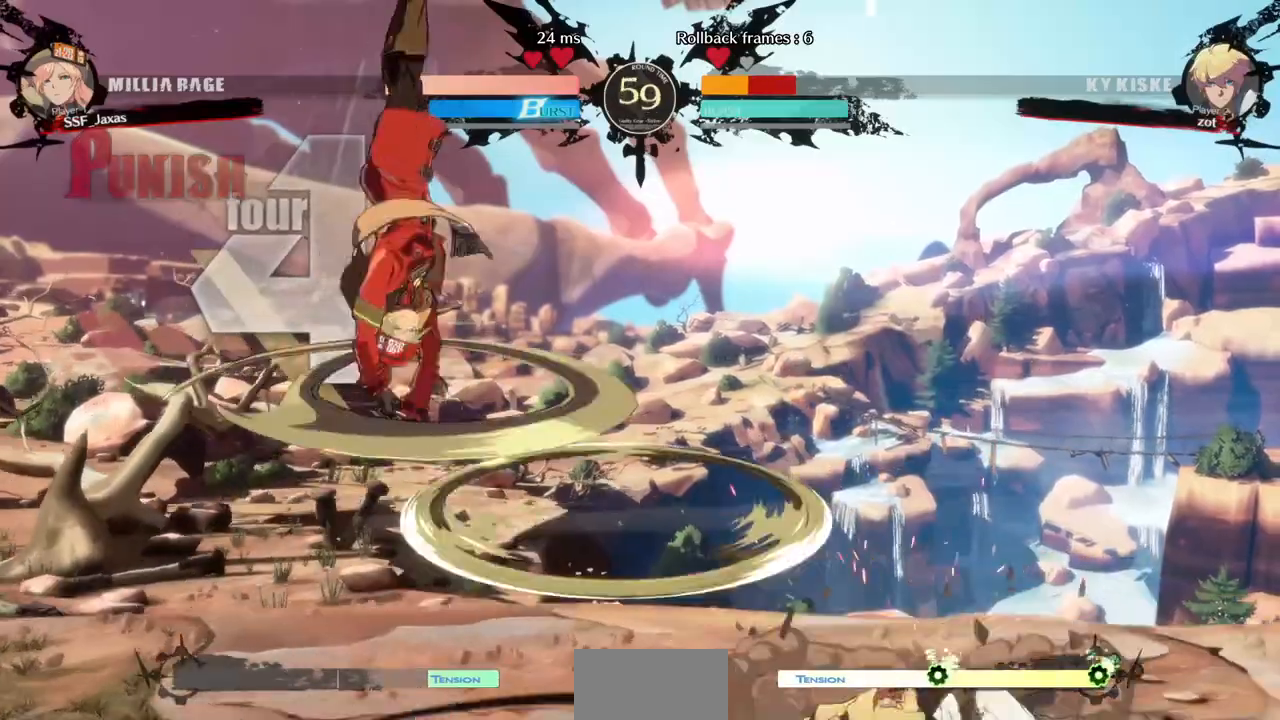
{"dt_ms": 520, "buttons": [], "events": []}
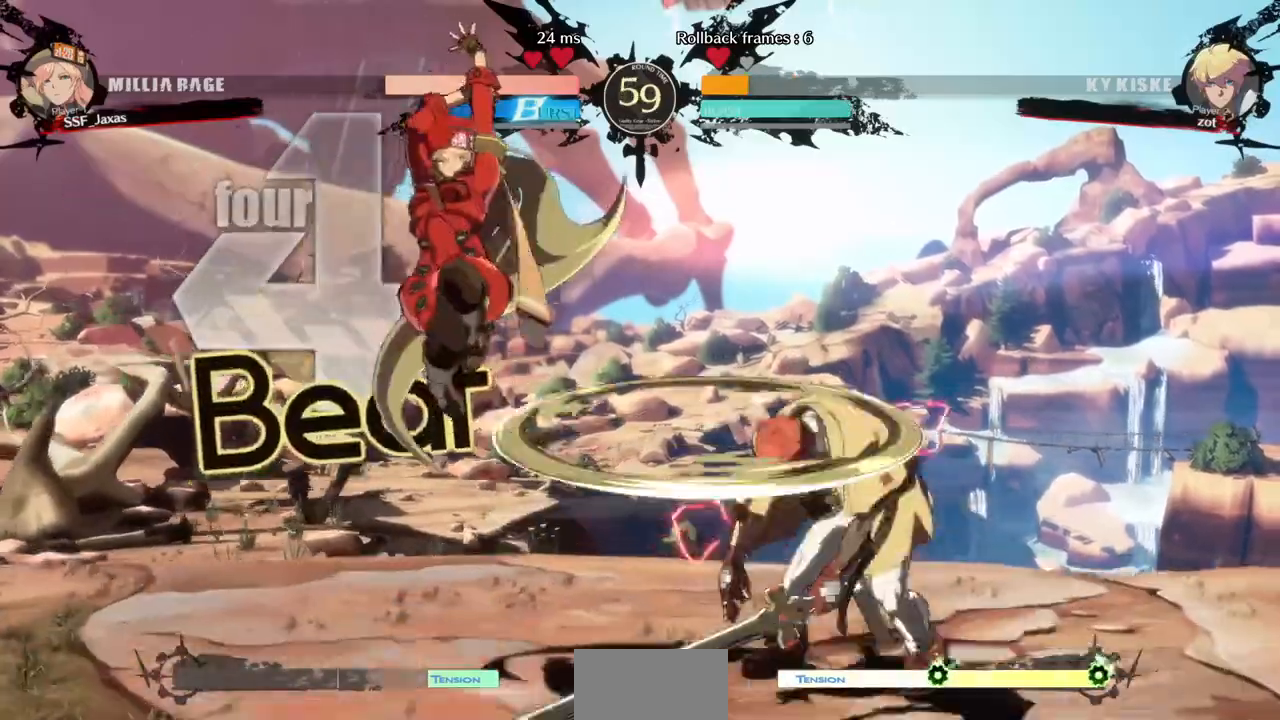
{"dt_ms": 480, "buttons": ["DPAD_RIGHT"], "events": [[80, "DPAD_LEFT", "down"], [280, "DPAD_LEFT", "up"], [320, "DPAD_RIGHT", "down"], [400, "DPAD_RIGHT", "up"], [480, "DPAD_RIGHT", "down"]]}
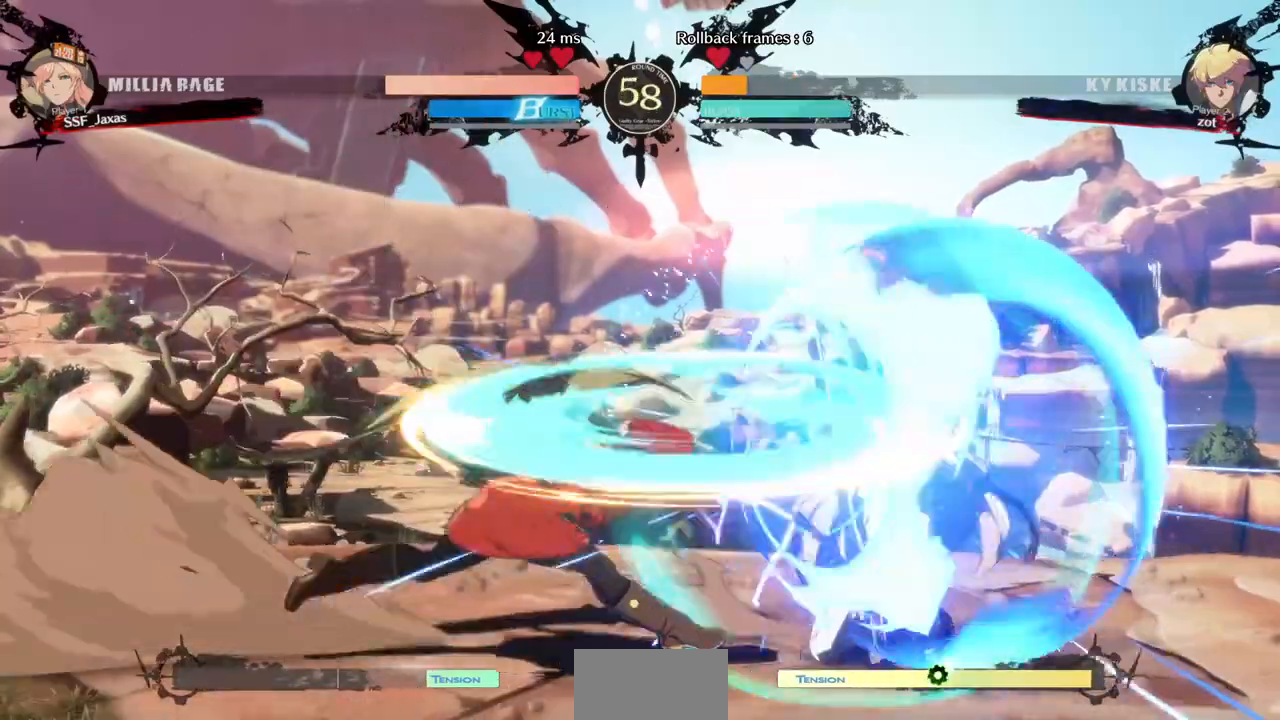
{"dt_ms": 520, "buttons": [], "events": [[280, "DPAD_RIGHT", "up"], [280, "TRIANGLE", "down"], [440, "TRIANGLE", "up"]]}
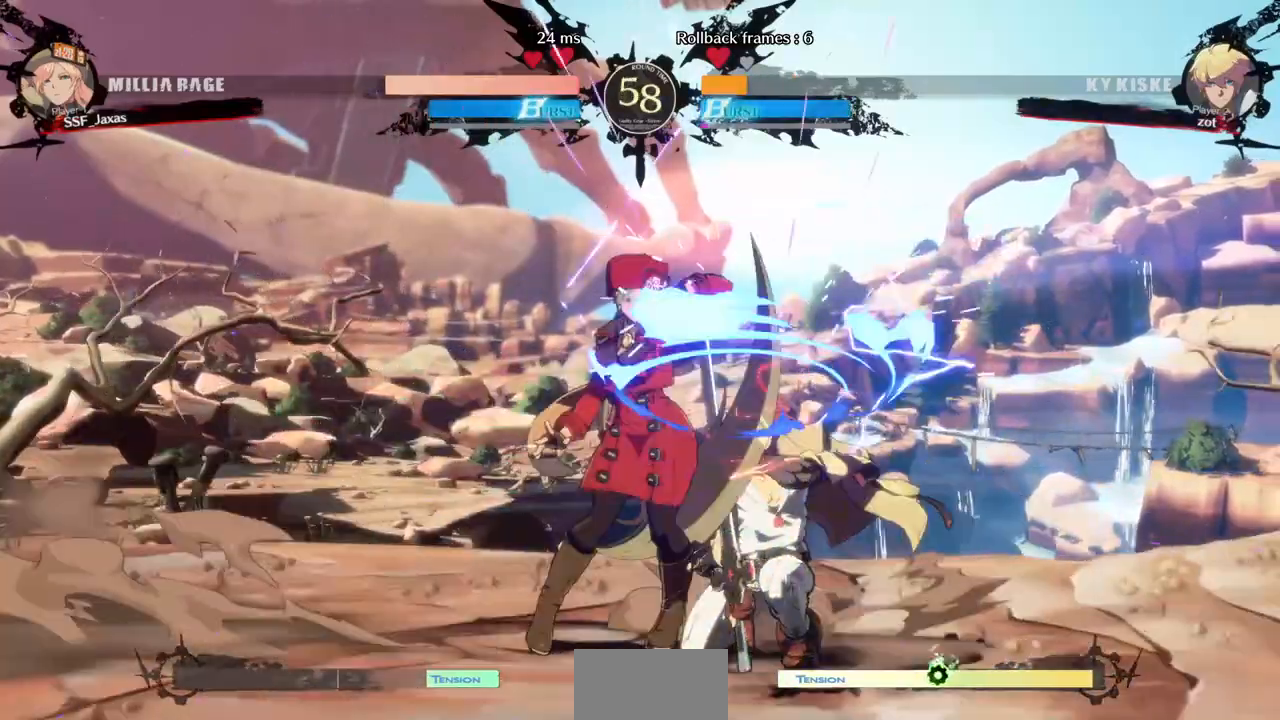
{"dt_ms": 480, "buttons": [], "events": []}
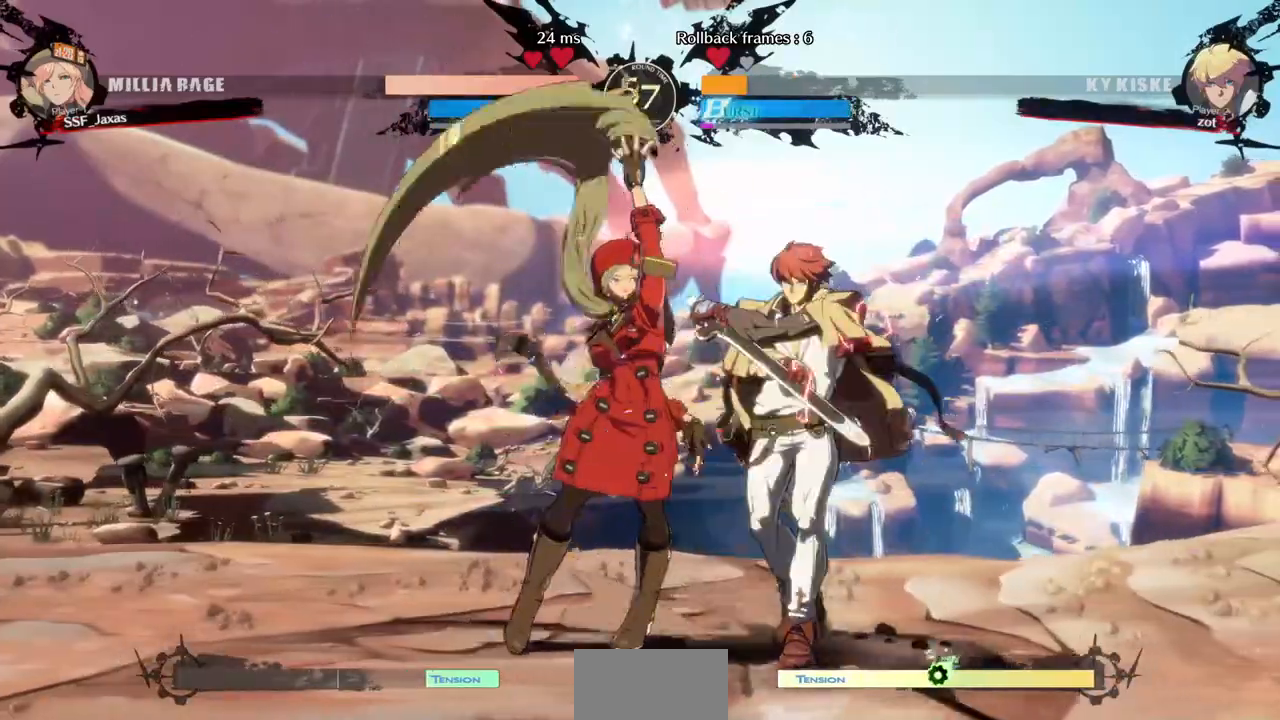
{"dt_ms": 520, "buttons": [], "events": [[120, "DPAD_RIGHT", "down"], [280, "TRIANGLE", "down"], [320, "DPAD_RIGHT", "up"], [400, "TRIANGLE", "up"]]}
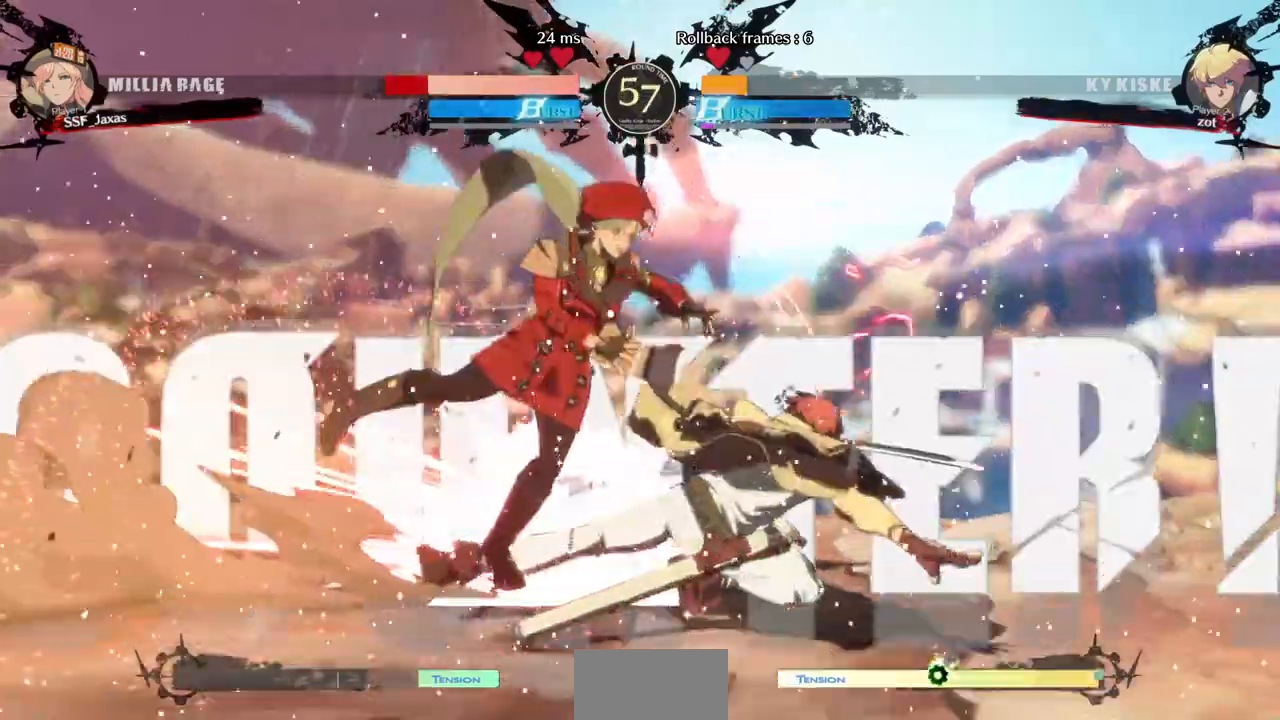
{"dt_ms": 480, "buttons": ["DPAD_LEFT"], "events": [[160, "DPAD_LEFT", "down"], [200, "DPAD_DOWN", "down"], [360, "DPAD_DOWN", "up"]]}
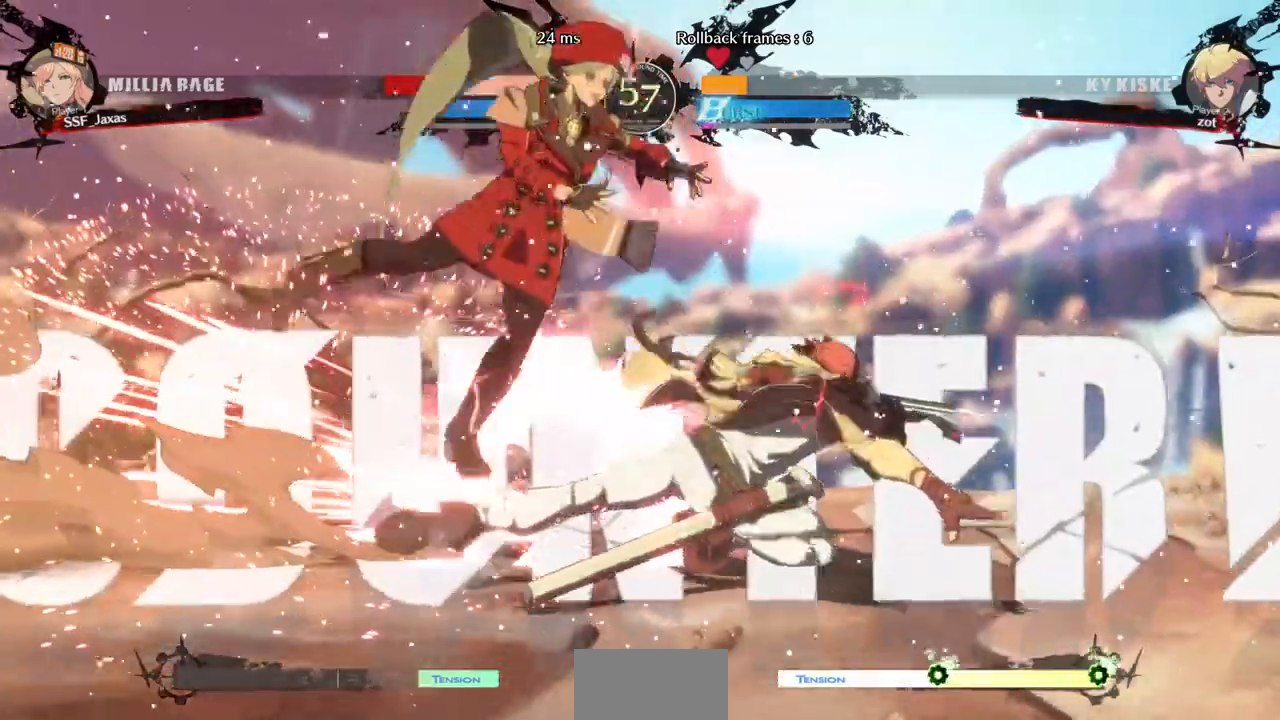
{"dt_ms": 520, "buttons": ["DPAD_LEFT"]}
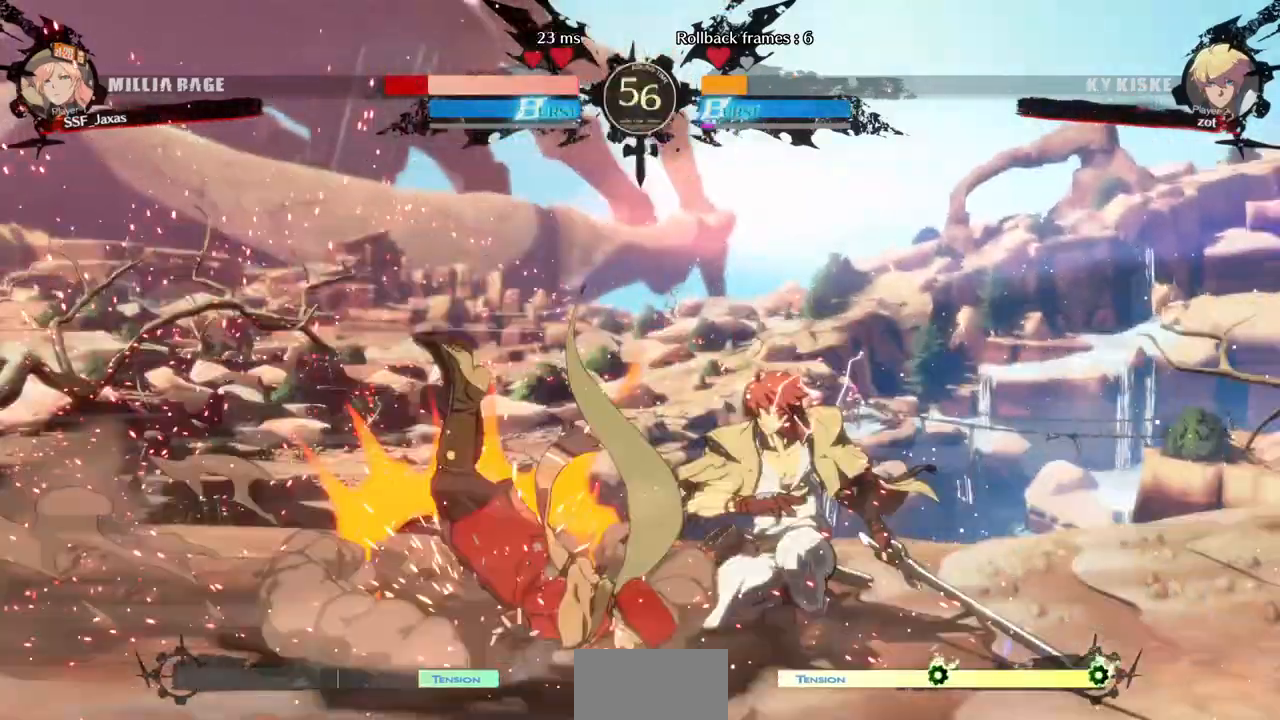
{"dt_ms": 480, "buttons": ["DPAD_LEFT"]}
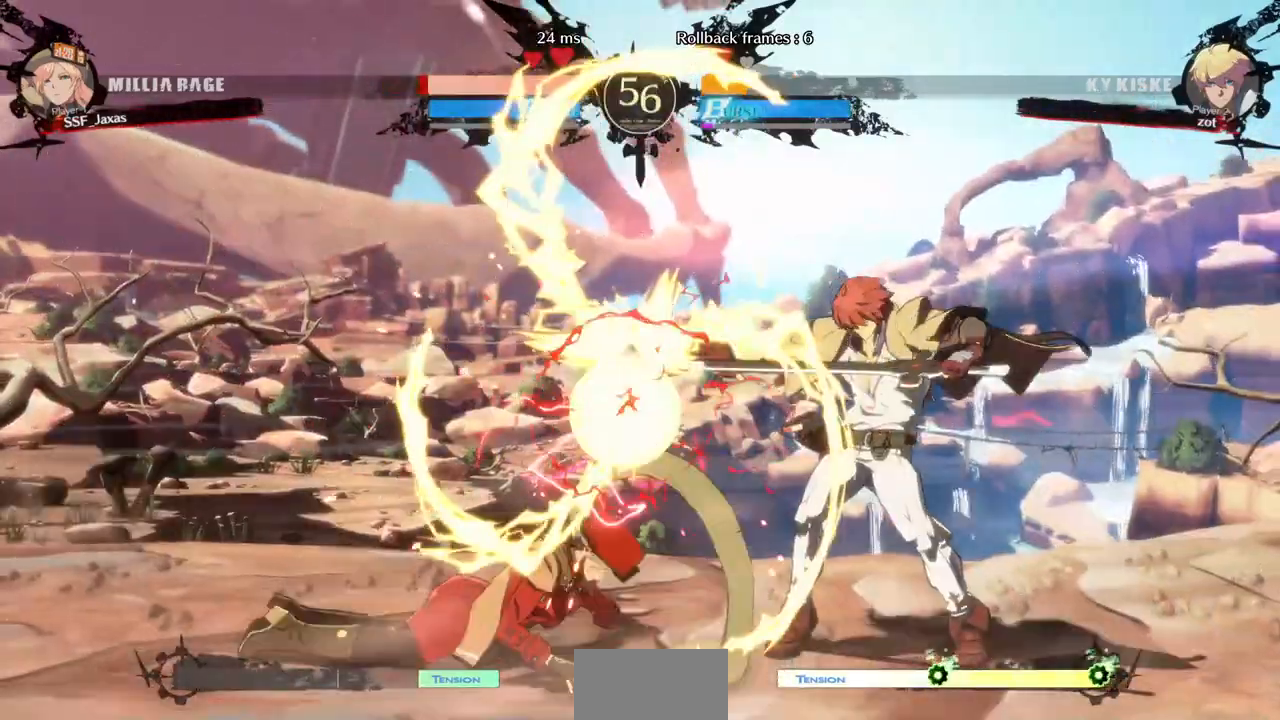
{"dt_ms": 520, "buttons": ["SQUARE", "DPAD_DOWN", "DPAD_LEFT"], "events": [[240, "DPAD_DOWN", "down"], [400, "SQUARE", "down"], [400, "TRIANGLE", "down"], [520, "TRIANGLE", "up"]]}
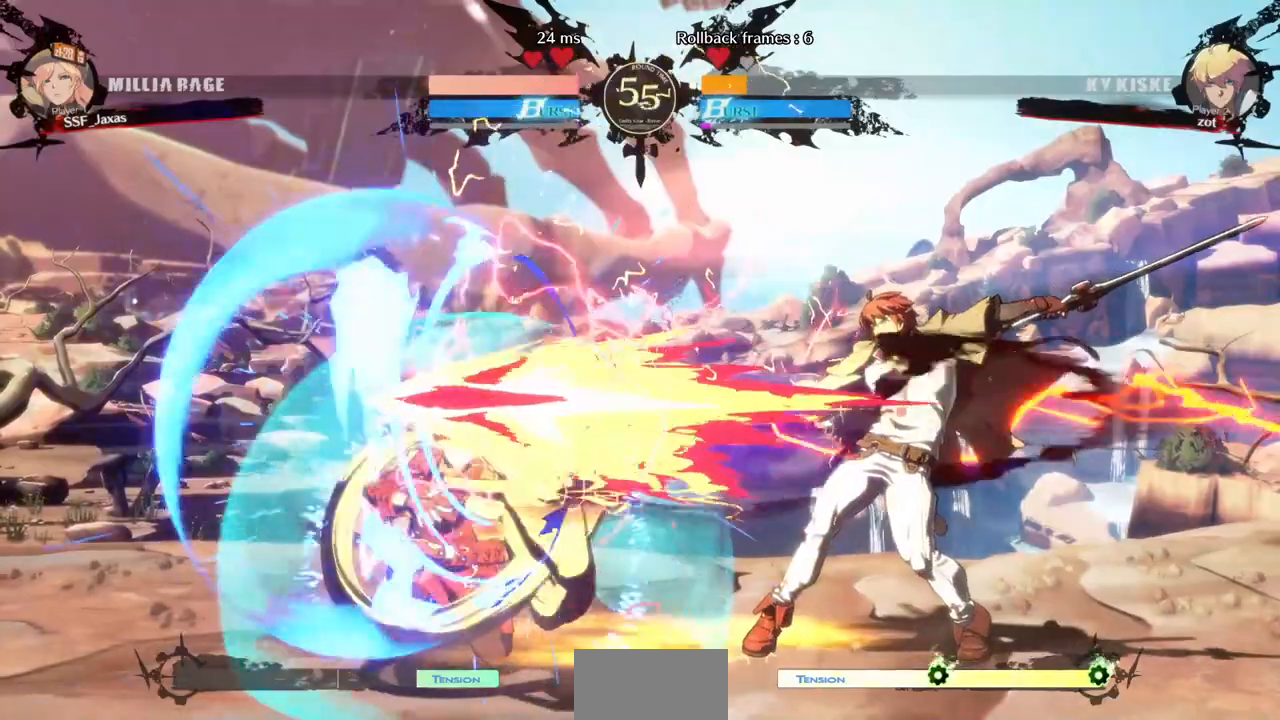
{"dt_ms": 480, "buttons": ["DPAD_DOWN", "DPAD_LEFT"], "events": [[40, "SQUARE", "up"]]}
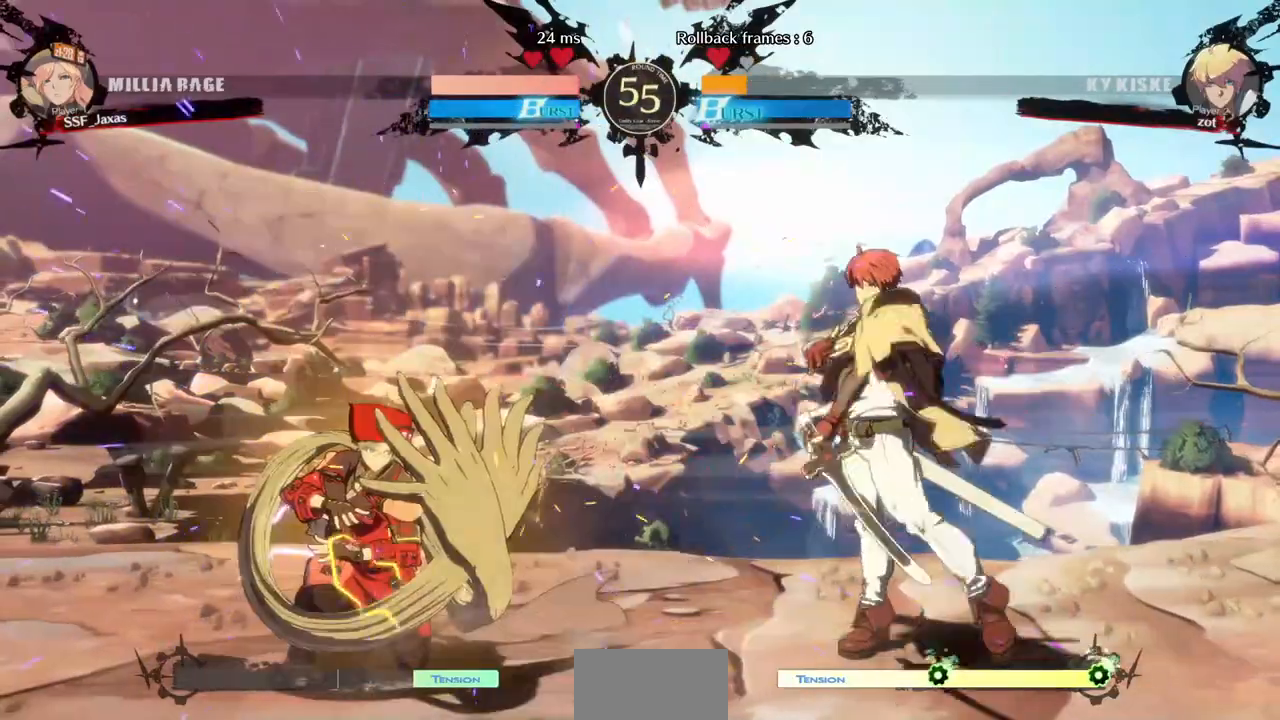
{"dt_ms": 1000, "buttons": ["DPAD_DOWN", "DPAD_LEFT"]}
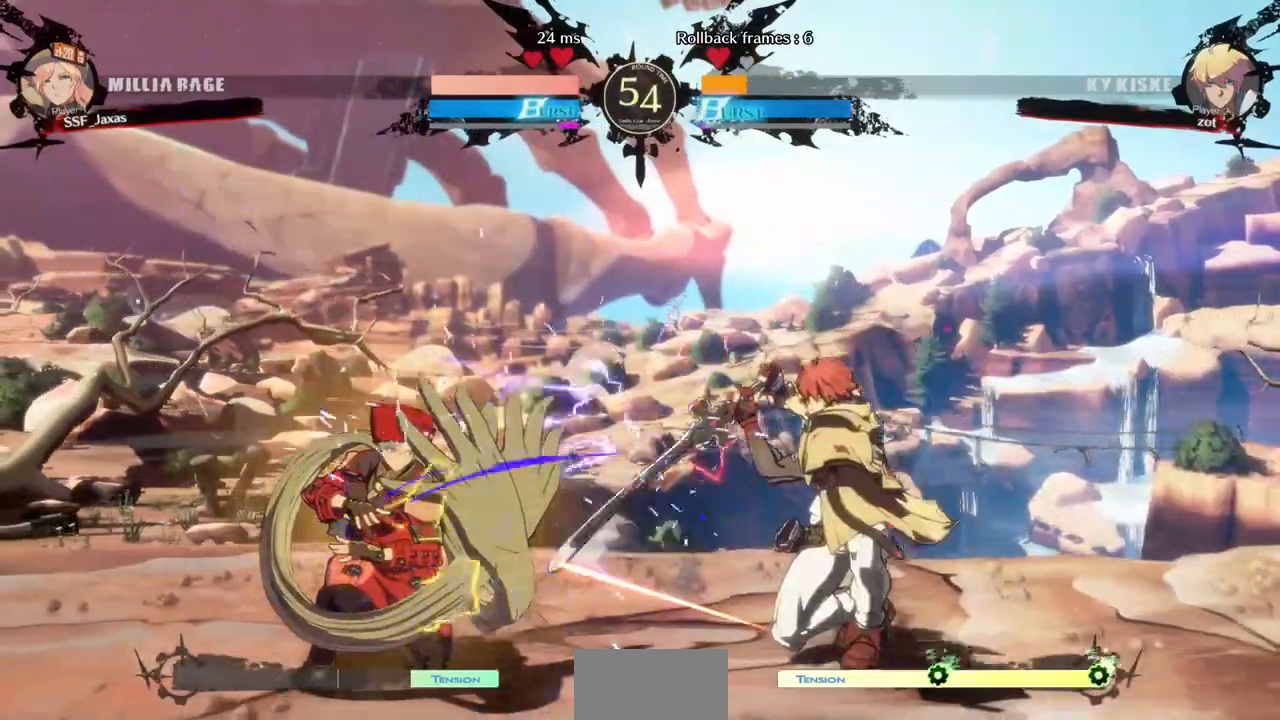
{"dt_ms": 520, "buttons": ["DPAD_RIGHT"]}
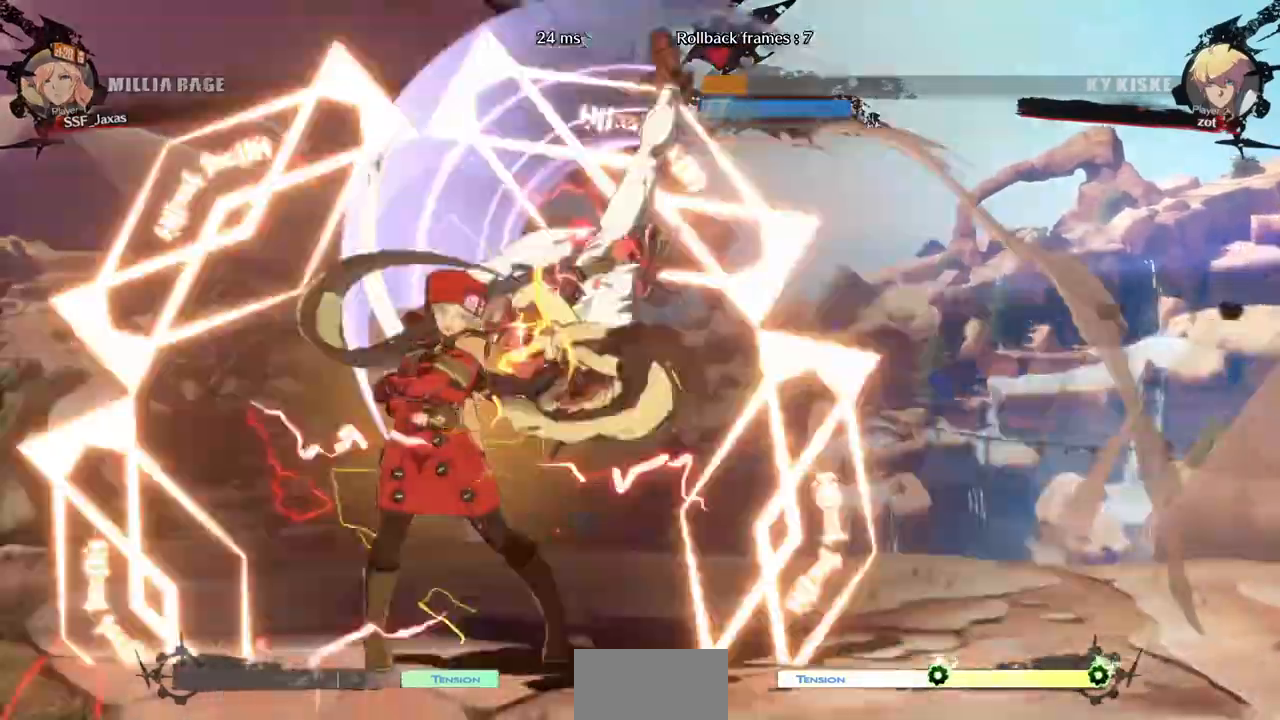
{"dt_ms": 480, "buttons": ["DPAD_DOWN", "DPAD_LEFT"], "events": [[80, "R1", "down"], [240, "R1", "up"], [360, "DPAD_RIGHT", "up"], [440, "DPAD_LEFT", "down"], [480, "DPAD_DOWN", "down"]]}
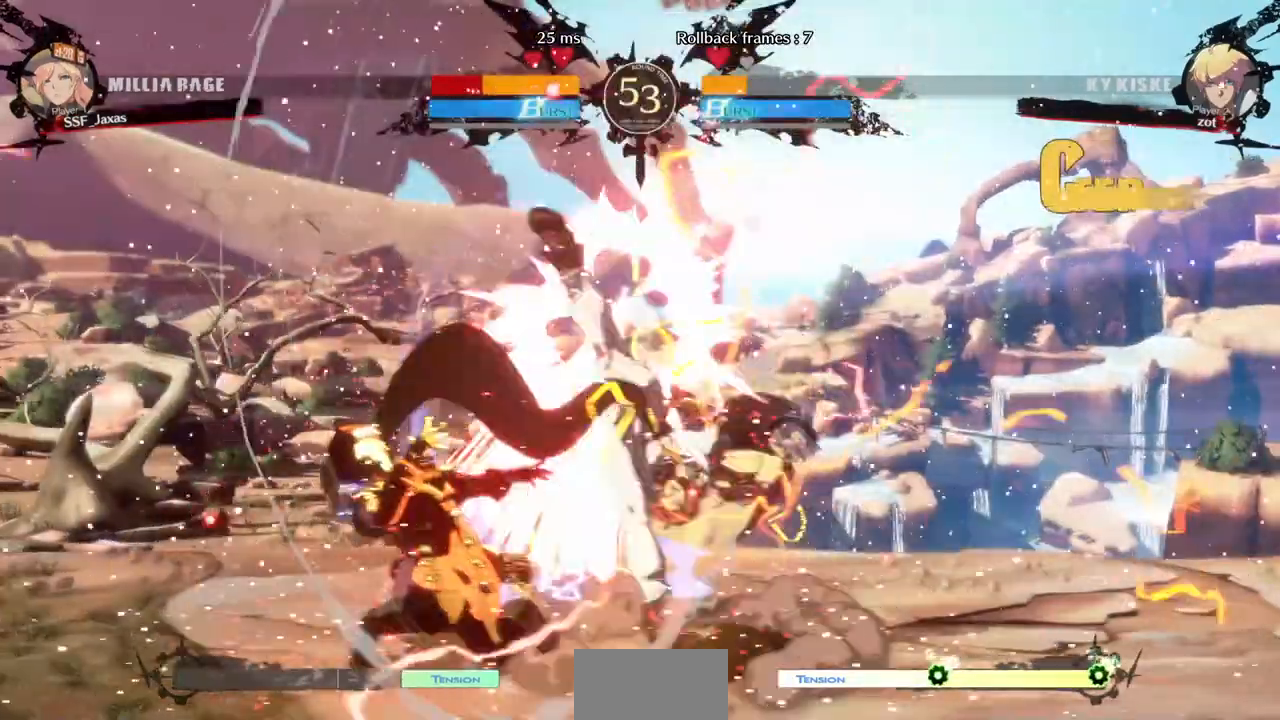
{"dt_ms": 520, "buttons": ["DPAD_DOWN", "DPAD_LEFT"], "events": []}
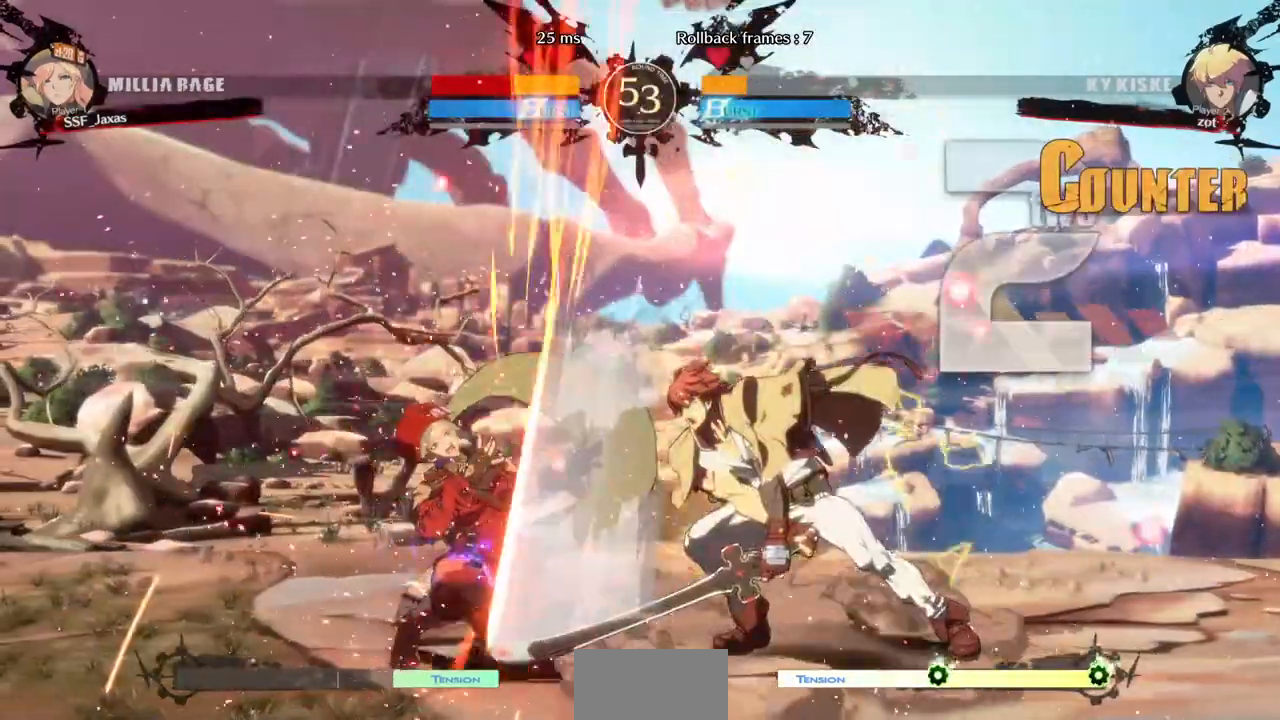
{"dt_ms": 480, "buttons": ["DPAD_DOWN", "DPAD_LEFT"], "events": []}